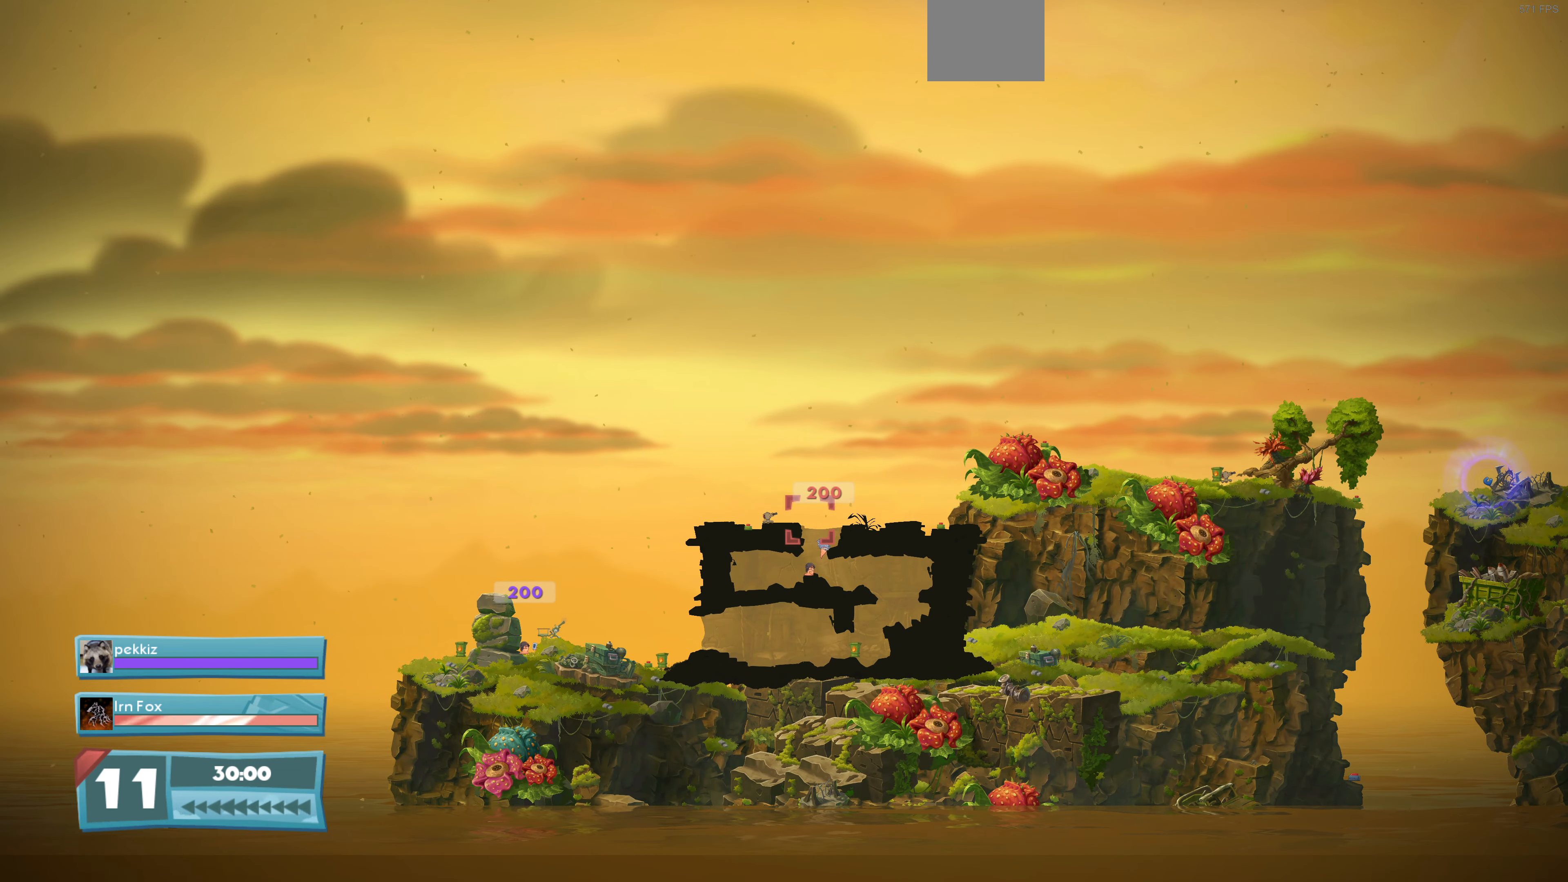
Gameplay with a controller (PlayStation layout); each line is a JSON object with the inputs held at the frame after it. "events" lists button and stick changes between this image and that frame as [ms after this image, input, new state], when the widget could be followed in between.
{"buttons": [], "left_stick": "center", "right_stick": "center", "events": []}
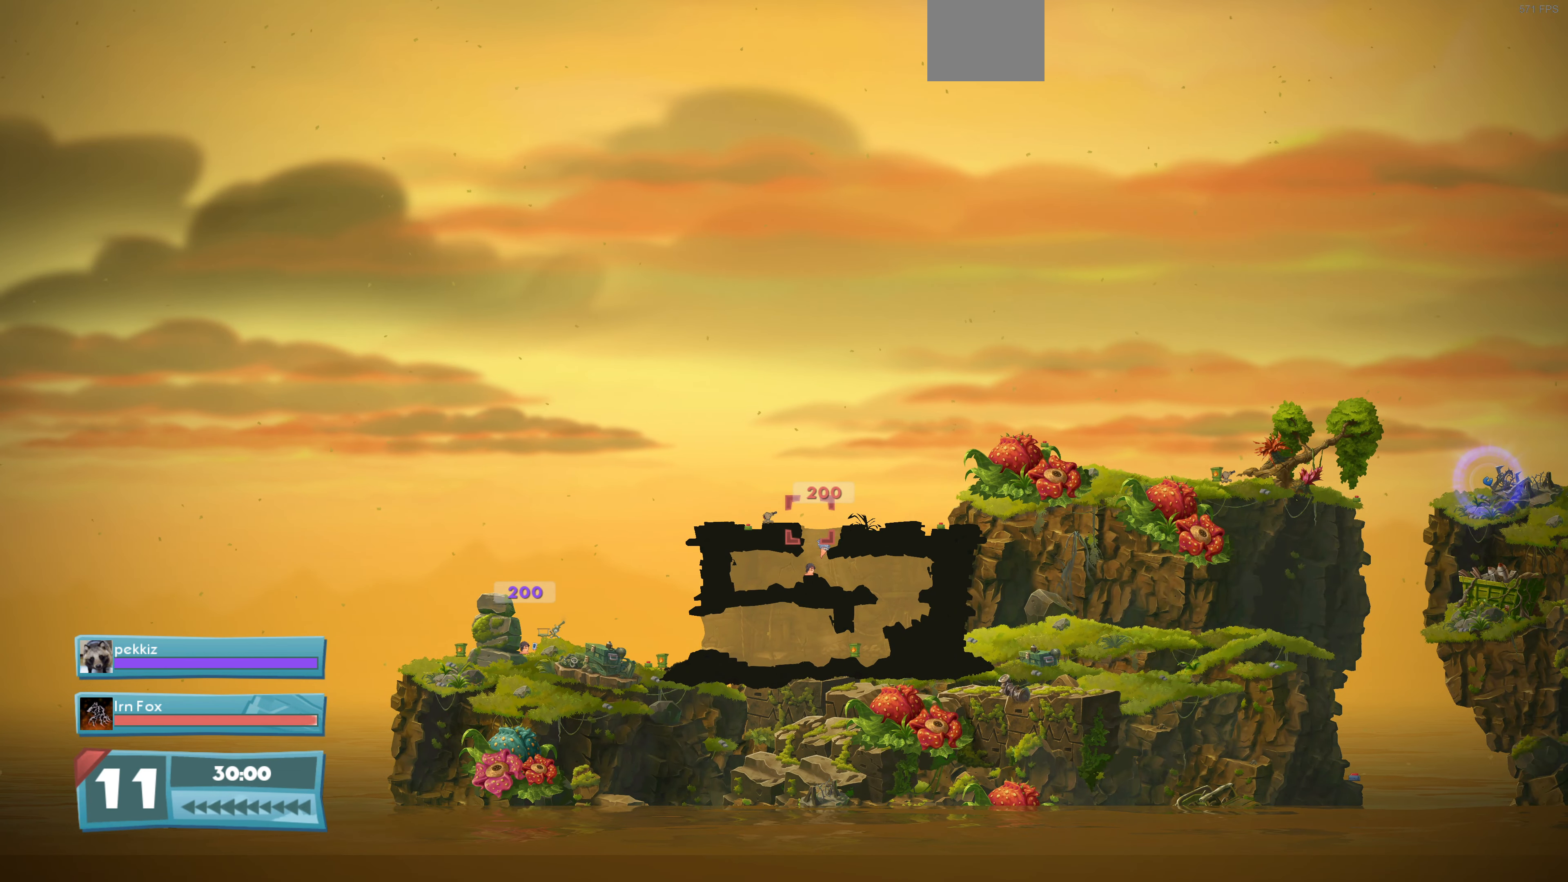
{"buttons": [], "left_stick": "center", "right_stick": "right", "events": [[466, "right_stick", "right"]]}
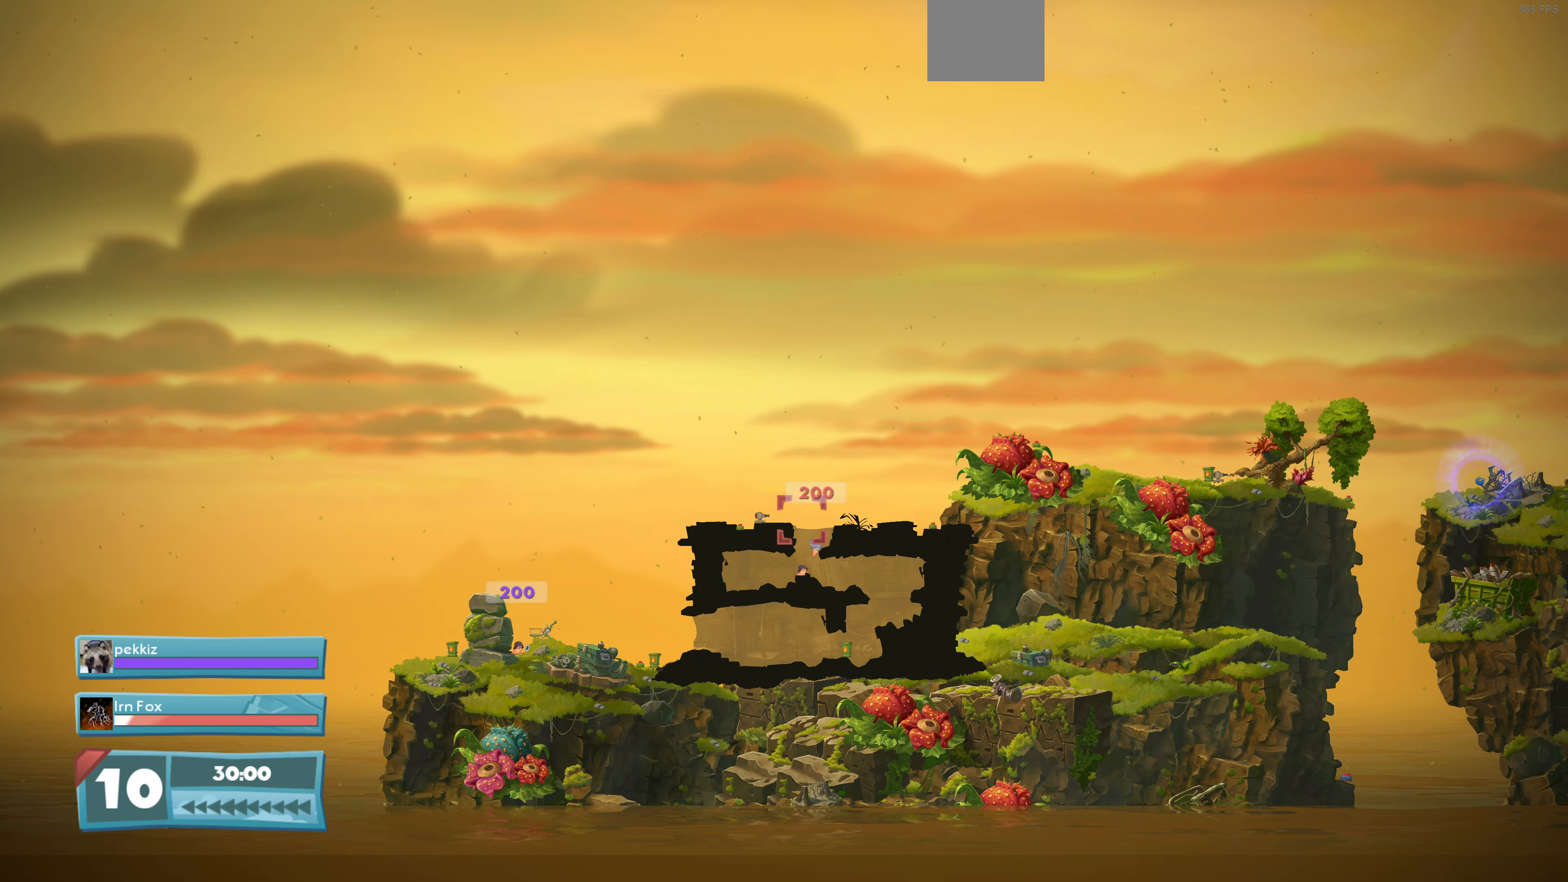
{"buttons": [], "left_stick": "center", "right_stick": "center", "events": [[433, "right_stick", "center"]]}
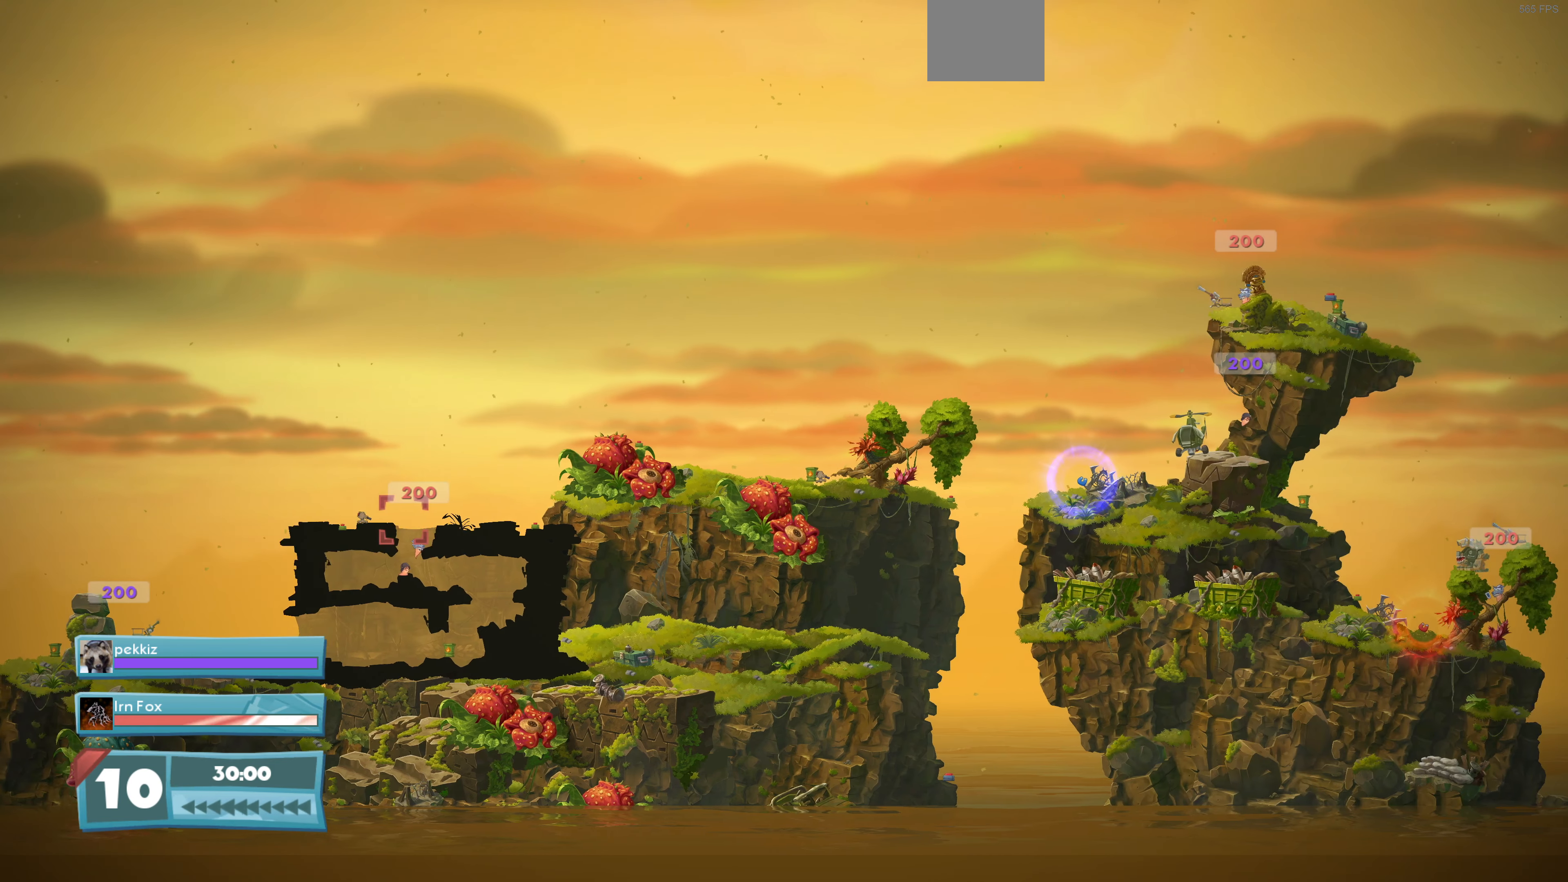
{"buttons": [], "left_stick": "center", "right_stick": "center", "events": []}
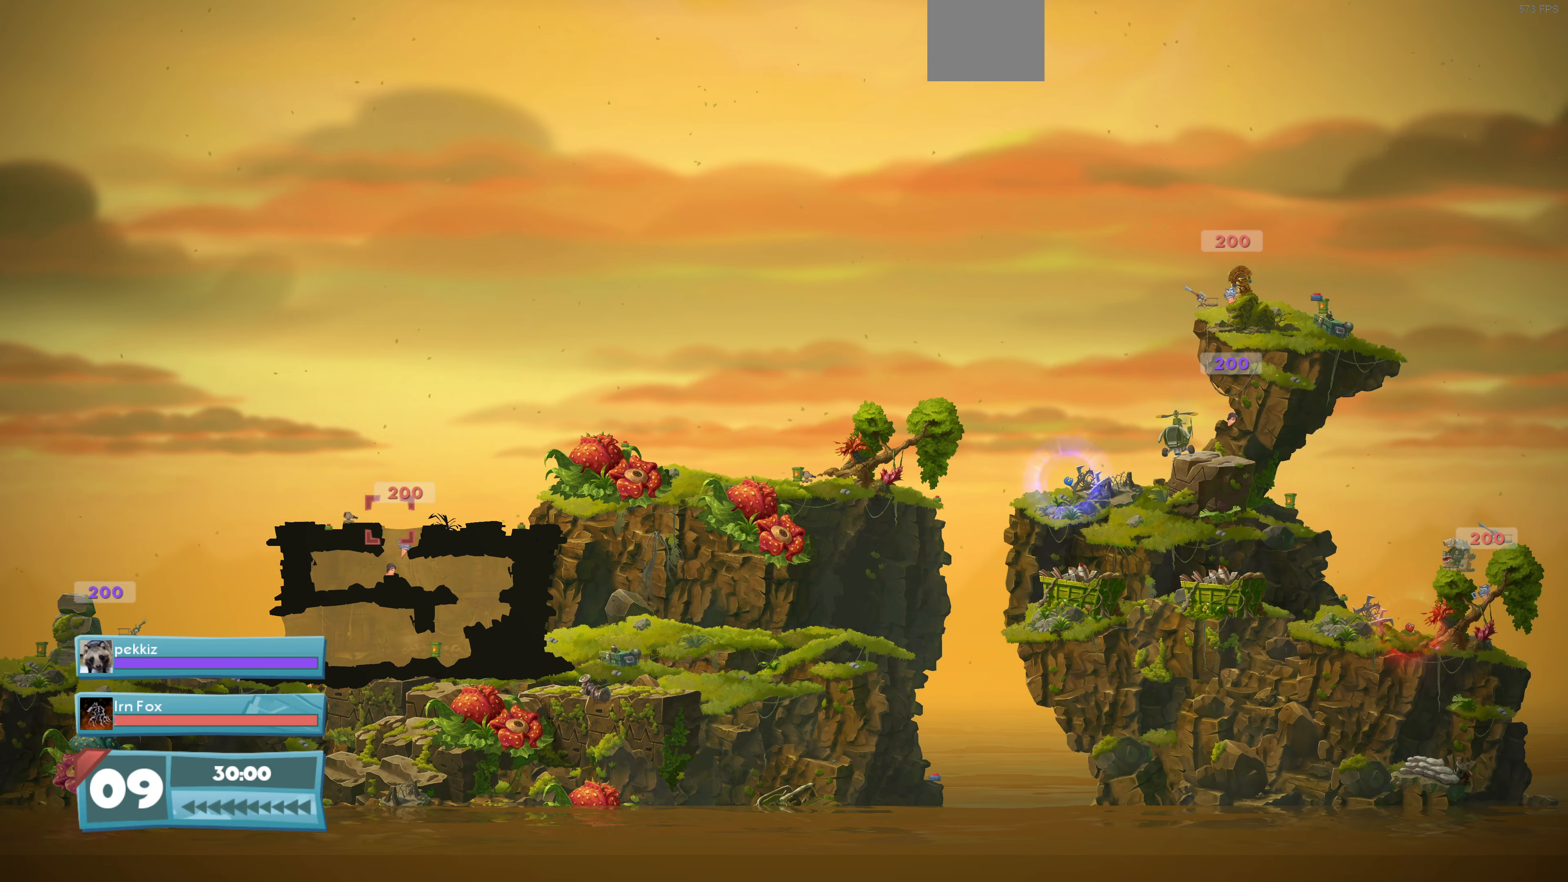
{"buttons": [], "left_stick": "center", "right_stick": "center", "events": []}
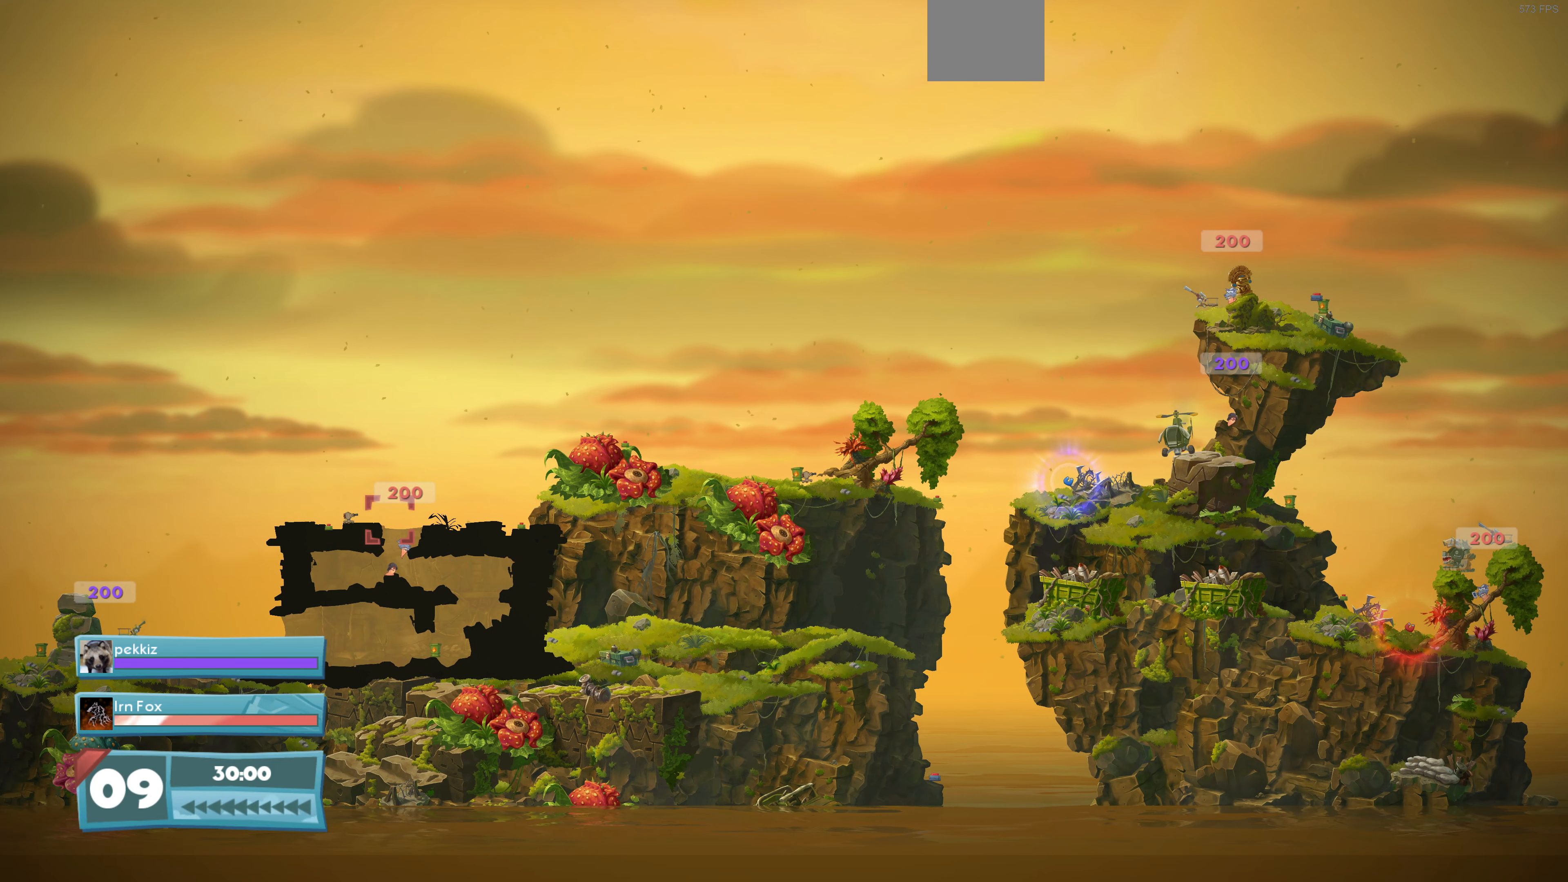
{"buttons": [], "left_stick": "center", "right_stick": "center", "events": []}
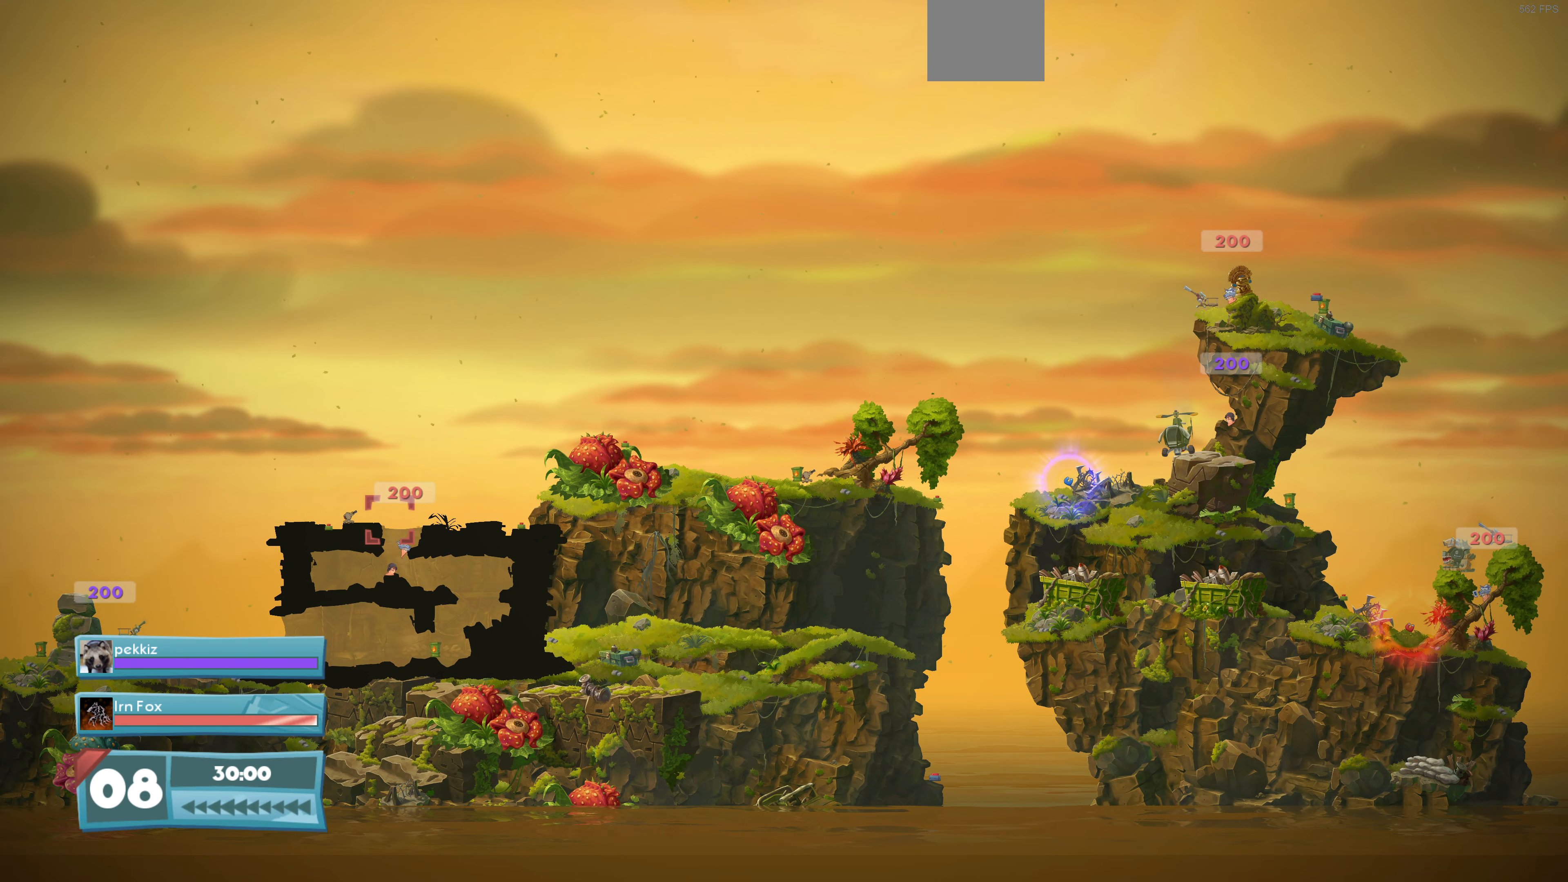
{"buttons": [], "left_stick": "center", "right_stick": "center", "events": []}
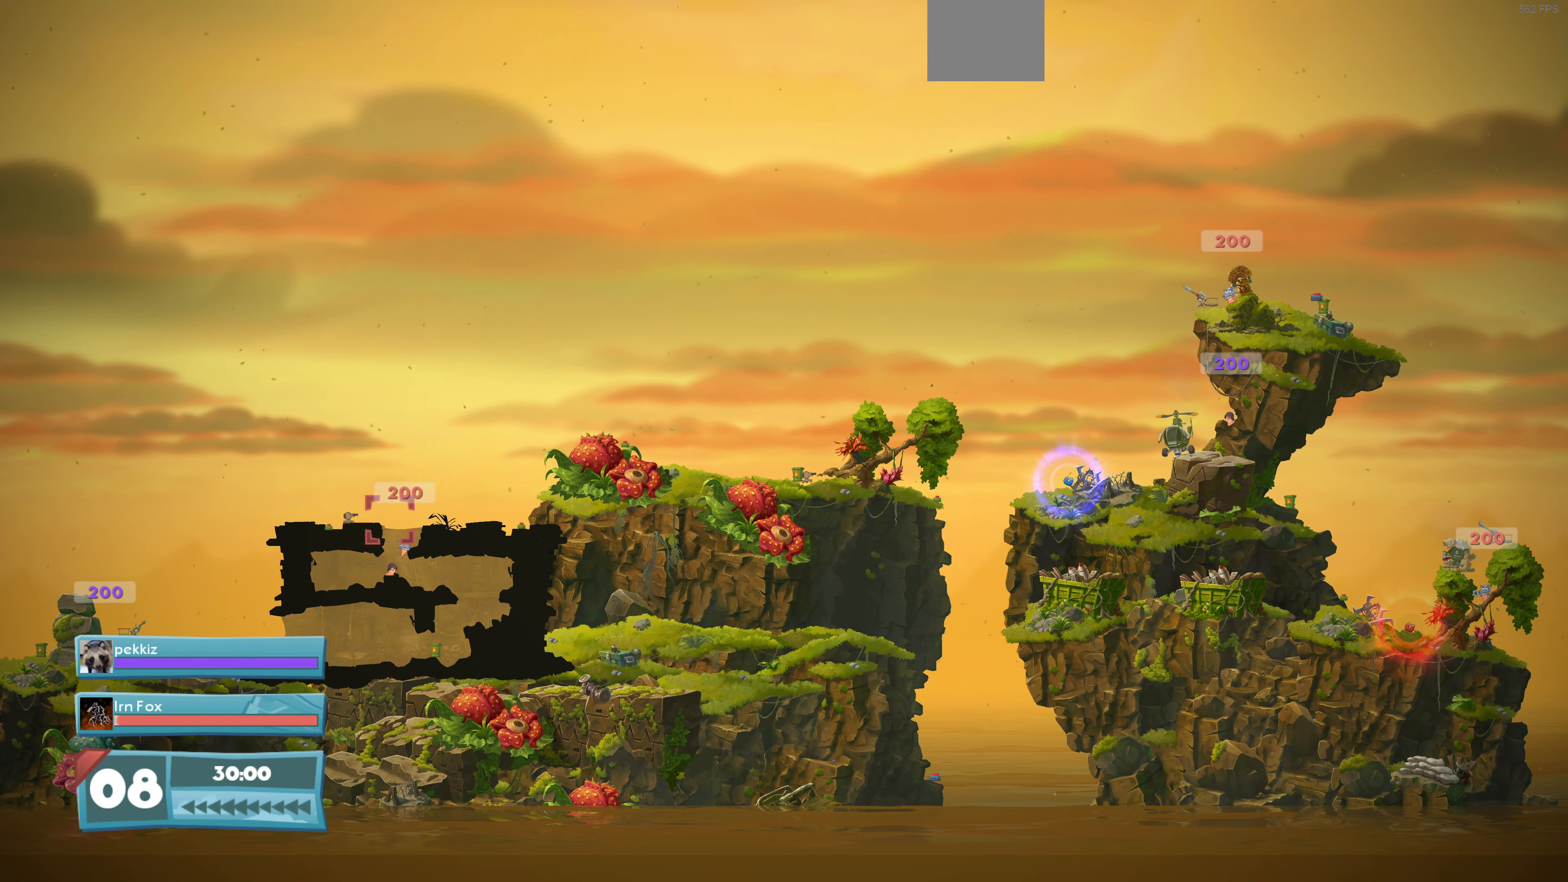
{"buttons": [], "left_stick": "center", "right_stick": "center", "events": []}
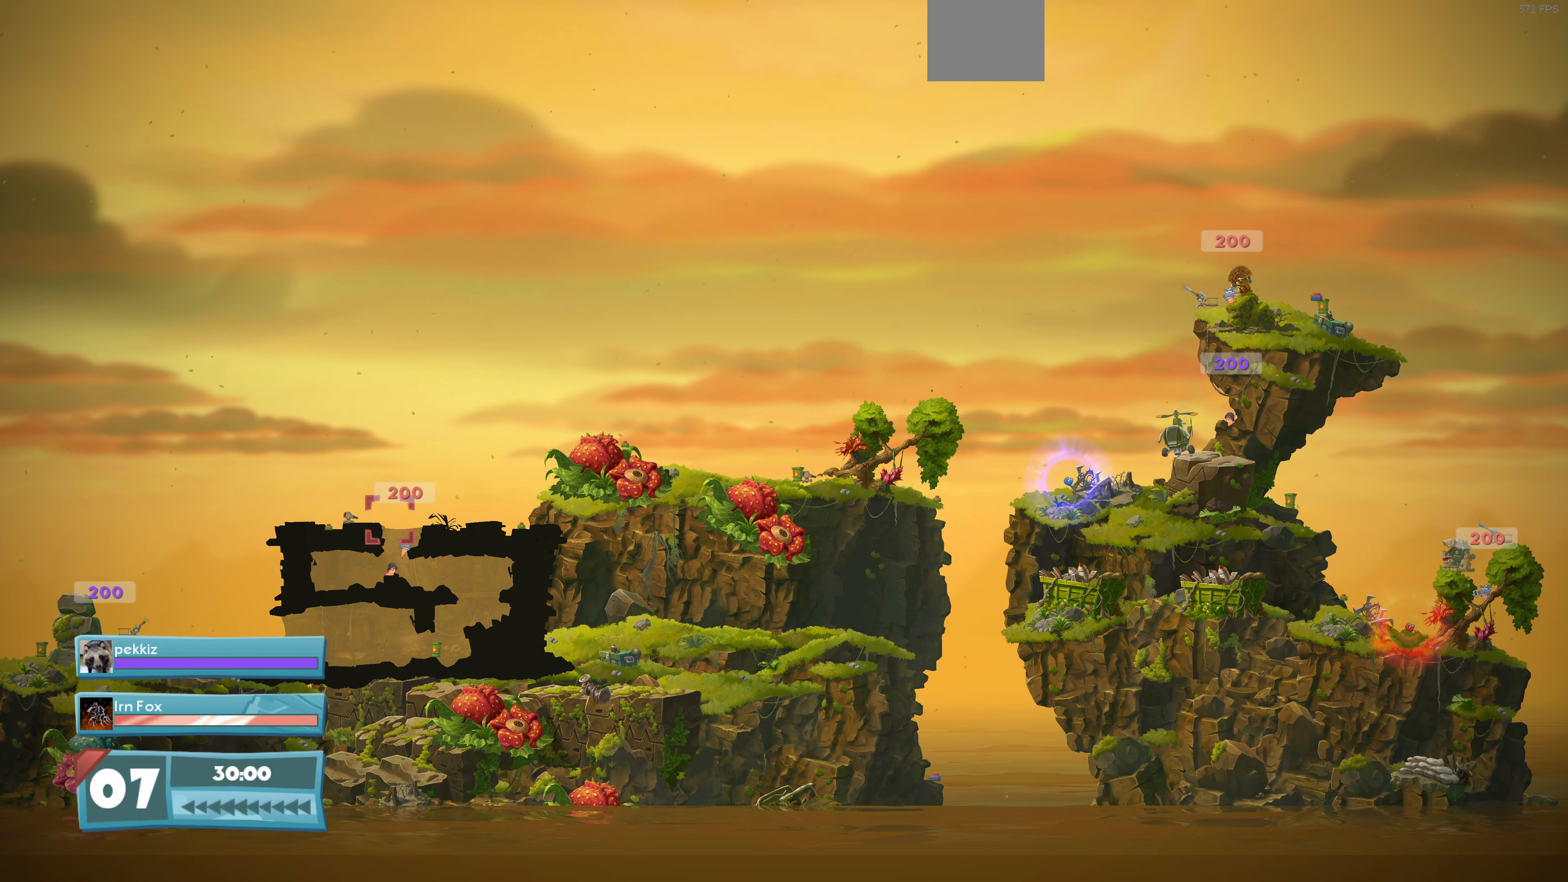
{"buttons": [], "left_stick": "center", "right_stick": "center", "events": []}
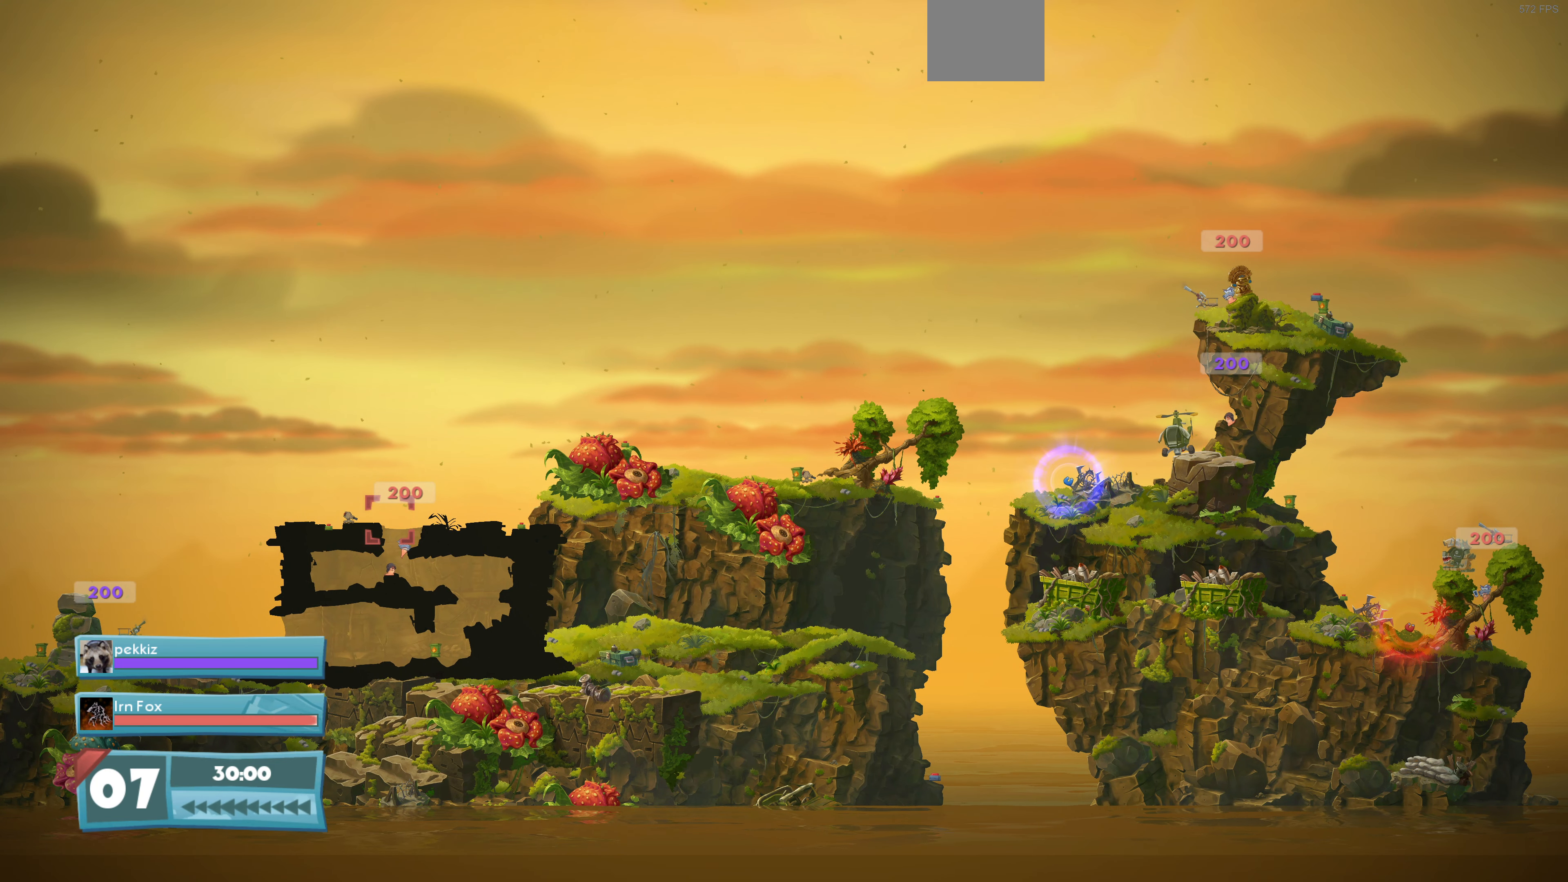
{"buttons": [], "left_stick": "center", "right_stick": "center", "events": []}
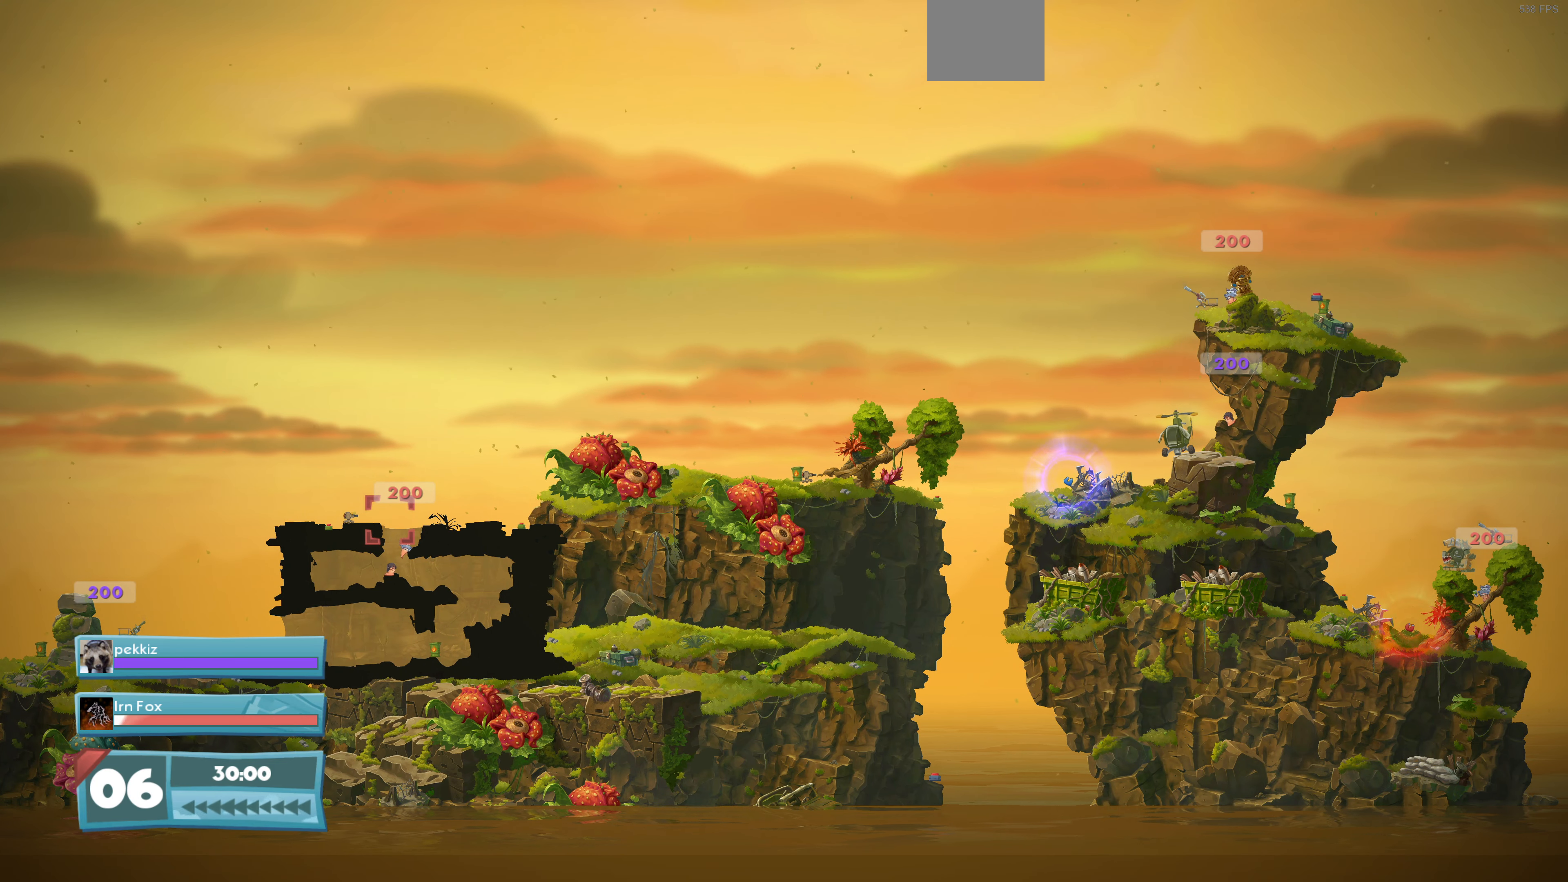
{"buttons": [], "left_stick": "down-right", "right_stick": "center", "events": [[200, "left_stick", "down-right"]]}
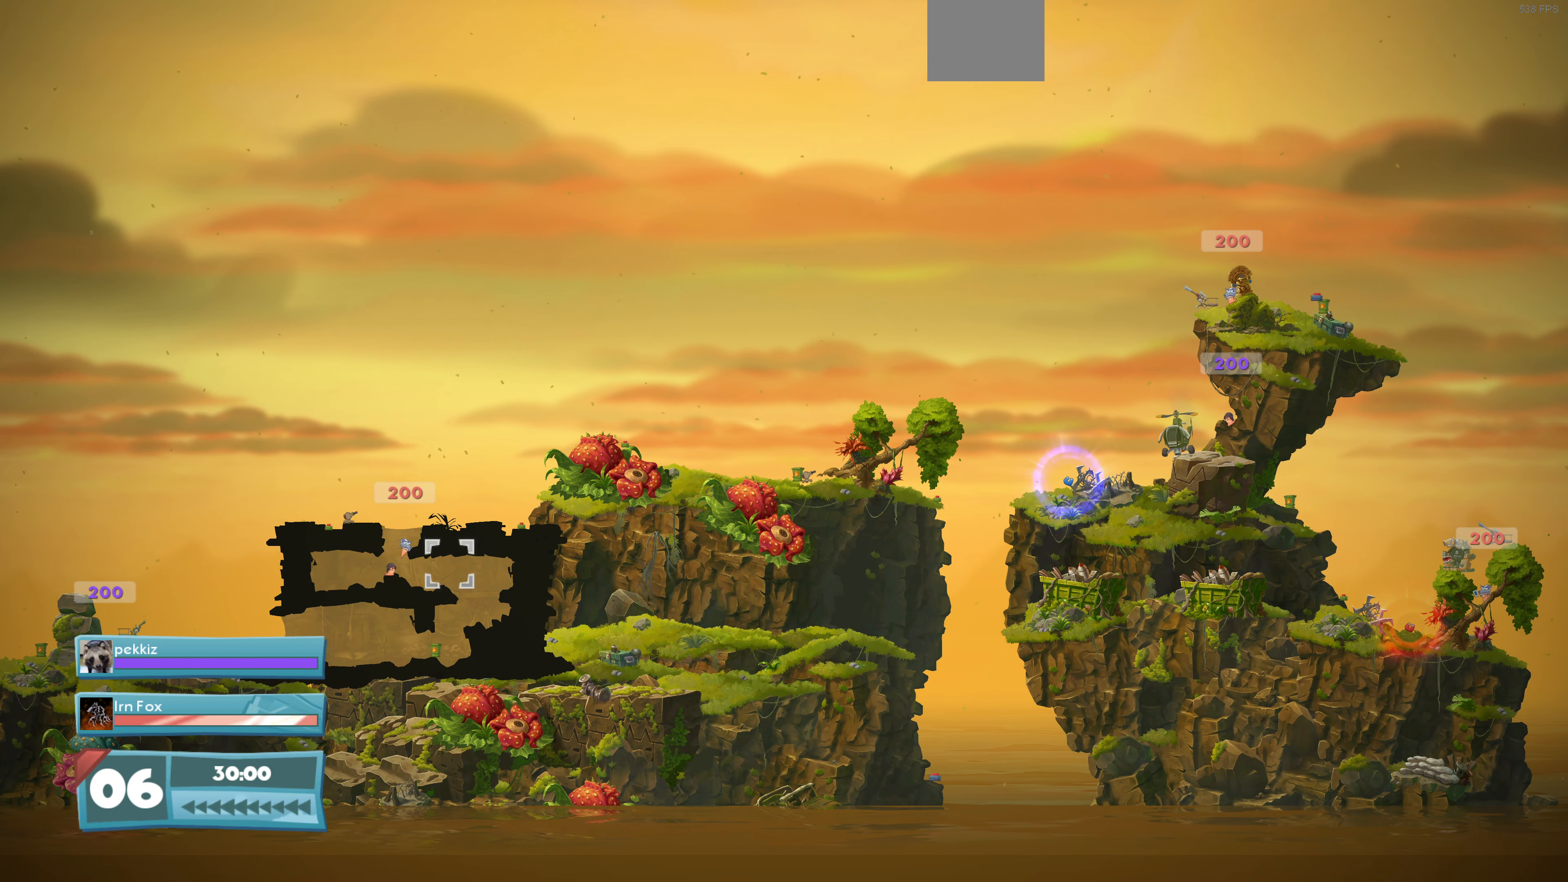
{"buttons": [], "left_stick": "down-right", "right_stick": "center", "events": []}
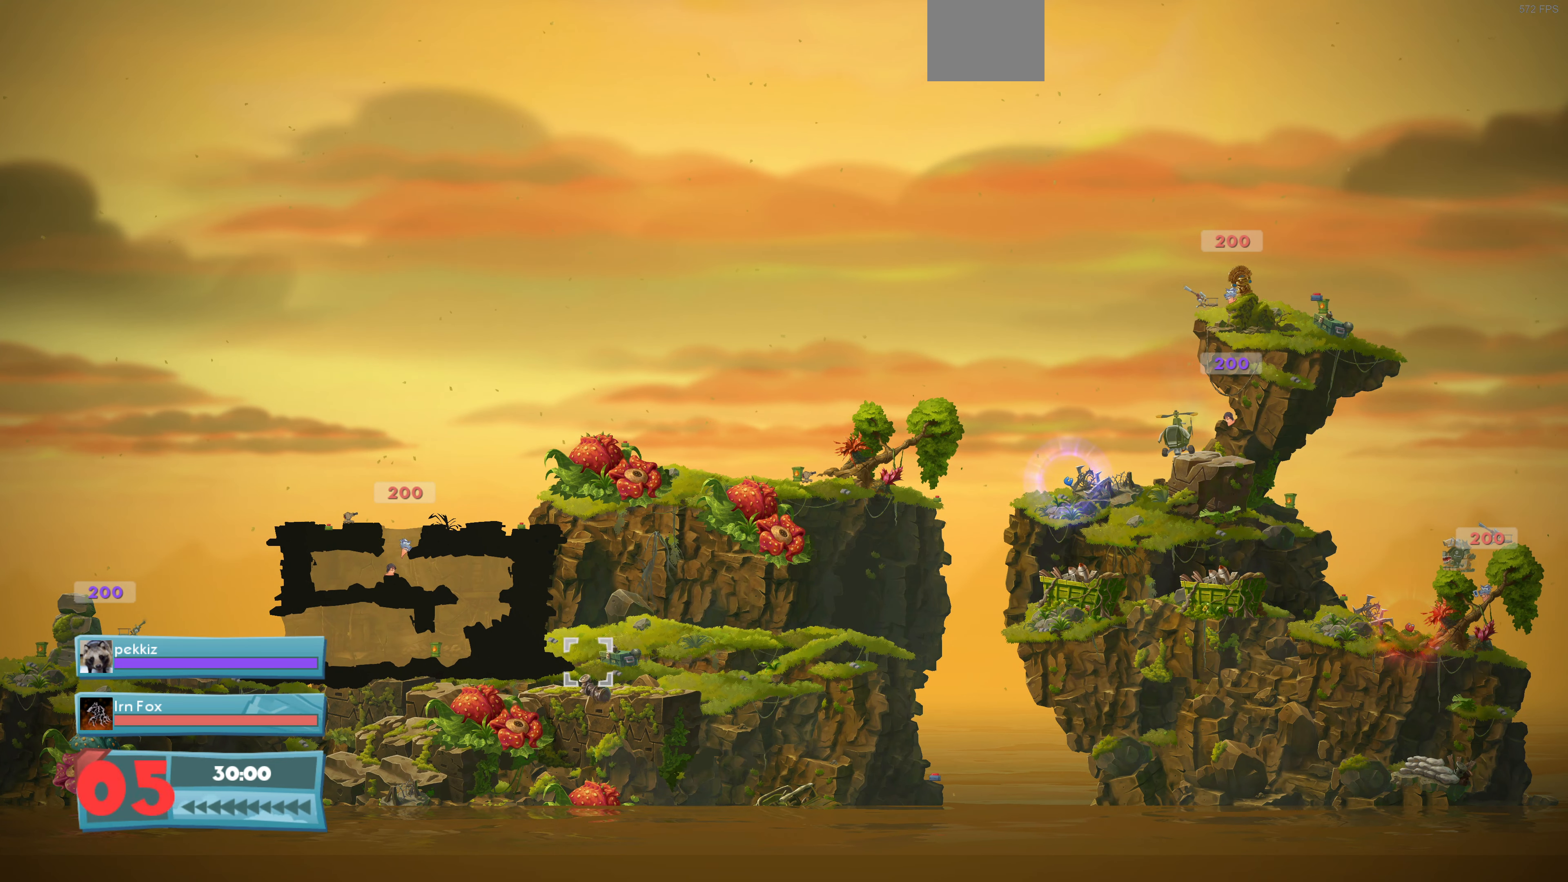
{"buttons": [], "left_stick": "down-right", "right_stick": "center", "events": []}
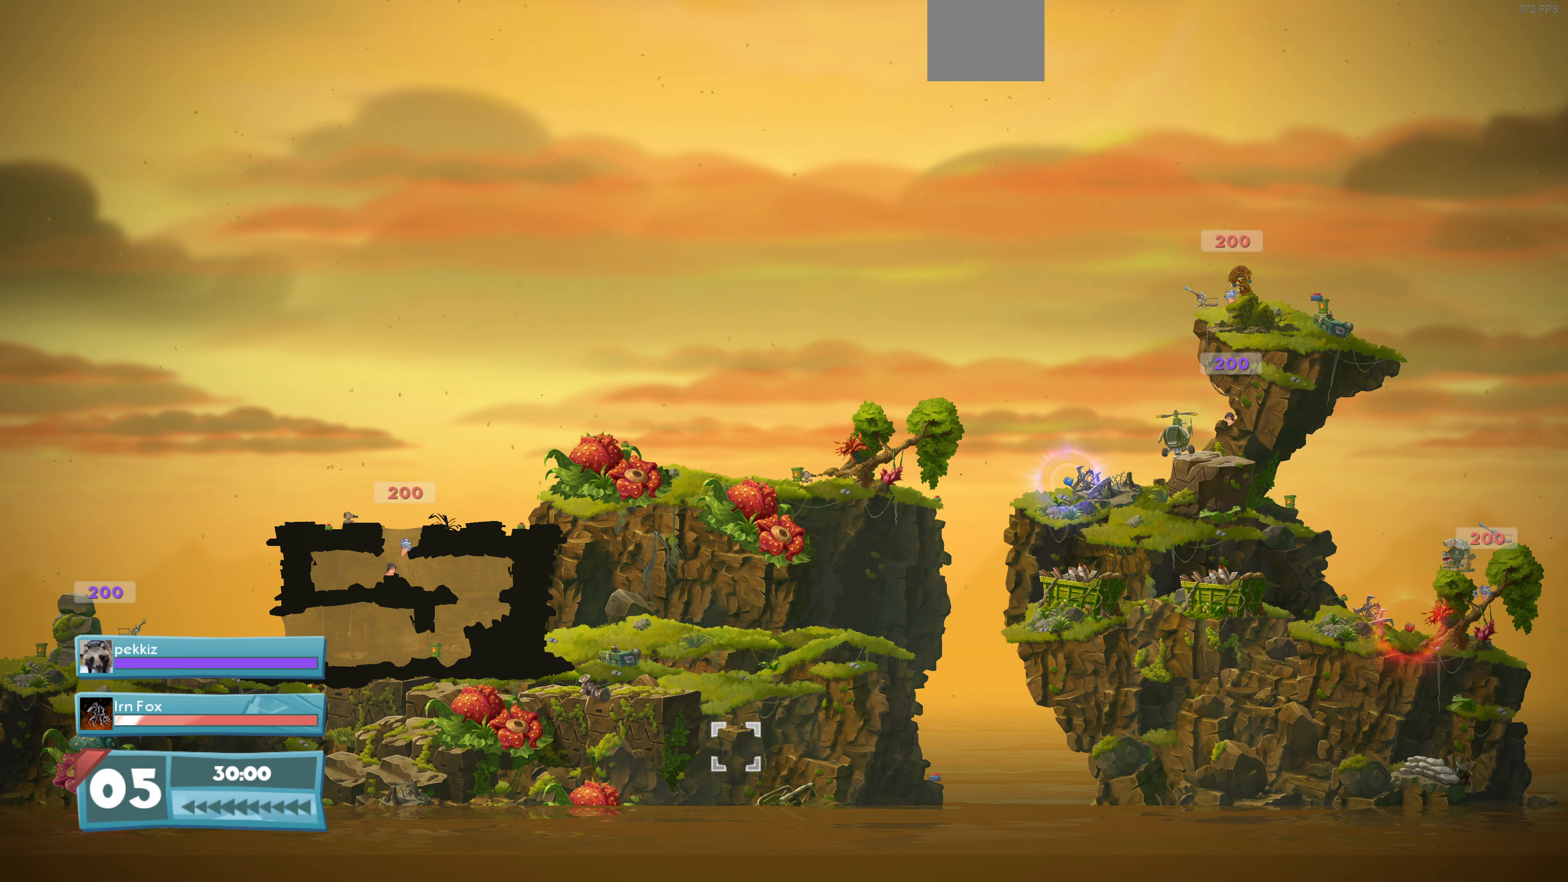
{"buttons": [], "left_stick": "right", "right_stick": "center", "events": [[134, "left_stick", "right"]]}
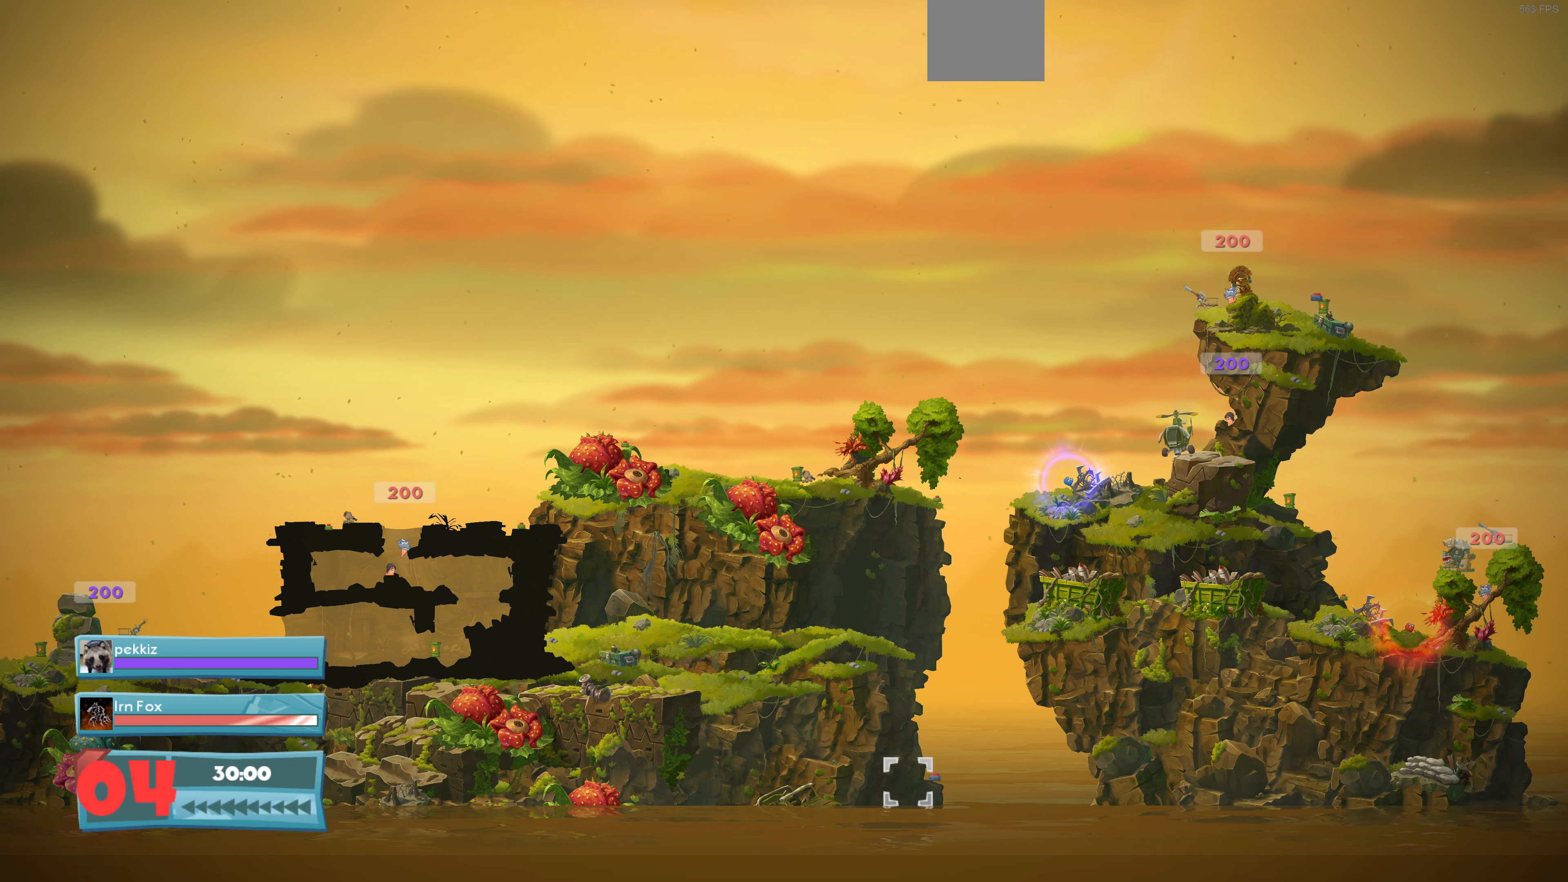
{"buttons": [], "left_stick": "center", "right_stick": "center", "events": [[67, "left_stick", "center"], [234, "left_stick", "up-right"], [434, "left_stick", "center"]]}
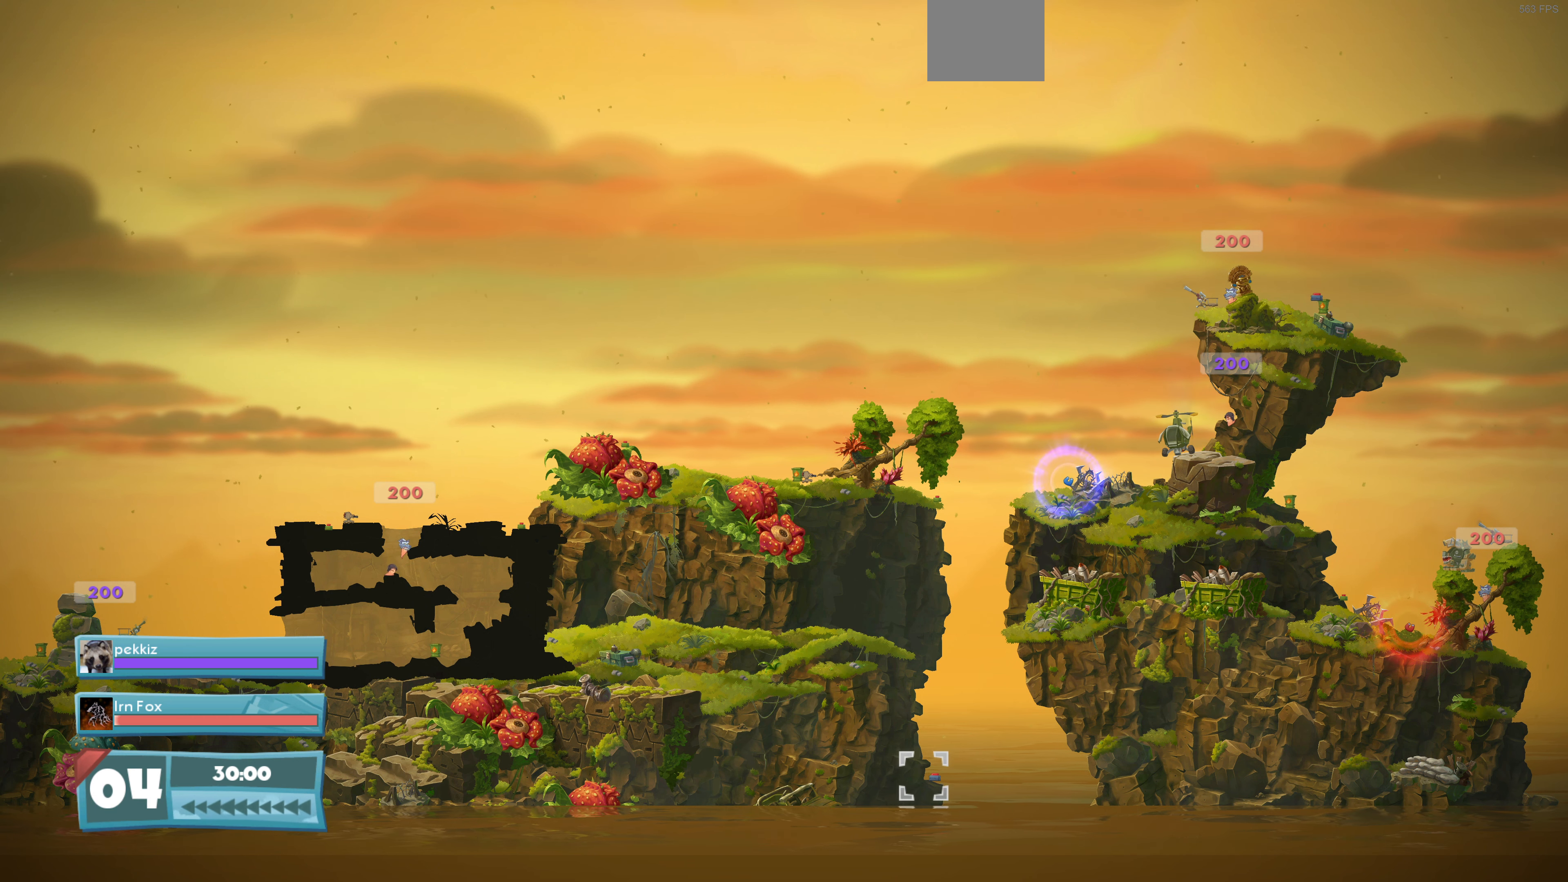
{"buttons": [], "left_stick": "down", "right_stick": "center", "events": [[100, "left_stick", "up"], [234, "left_stick", "center"], [467, "left_stick", "down"]]}
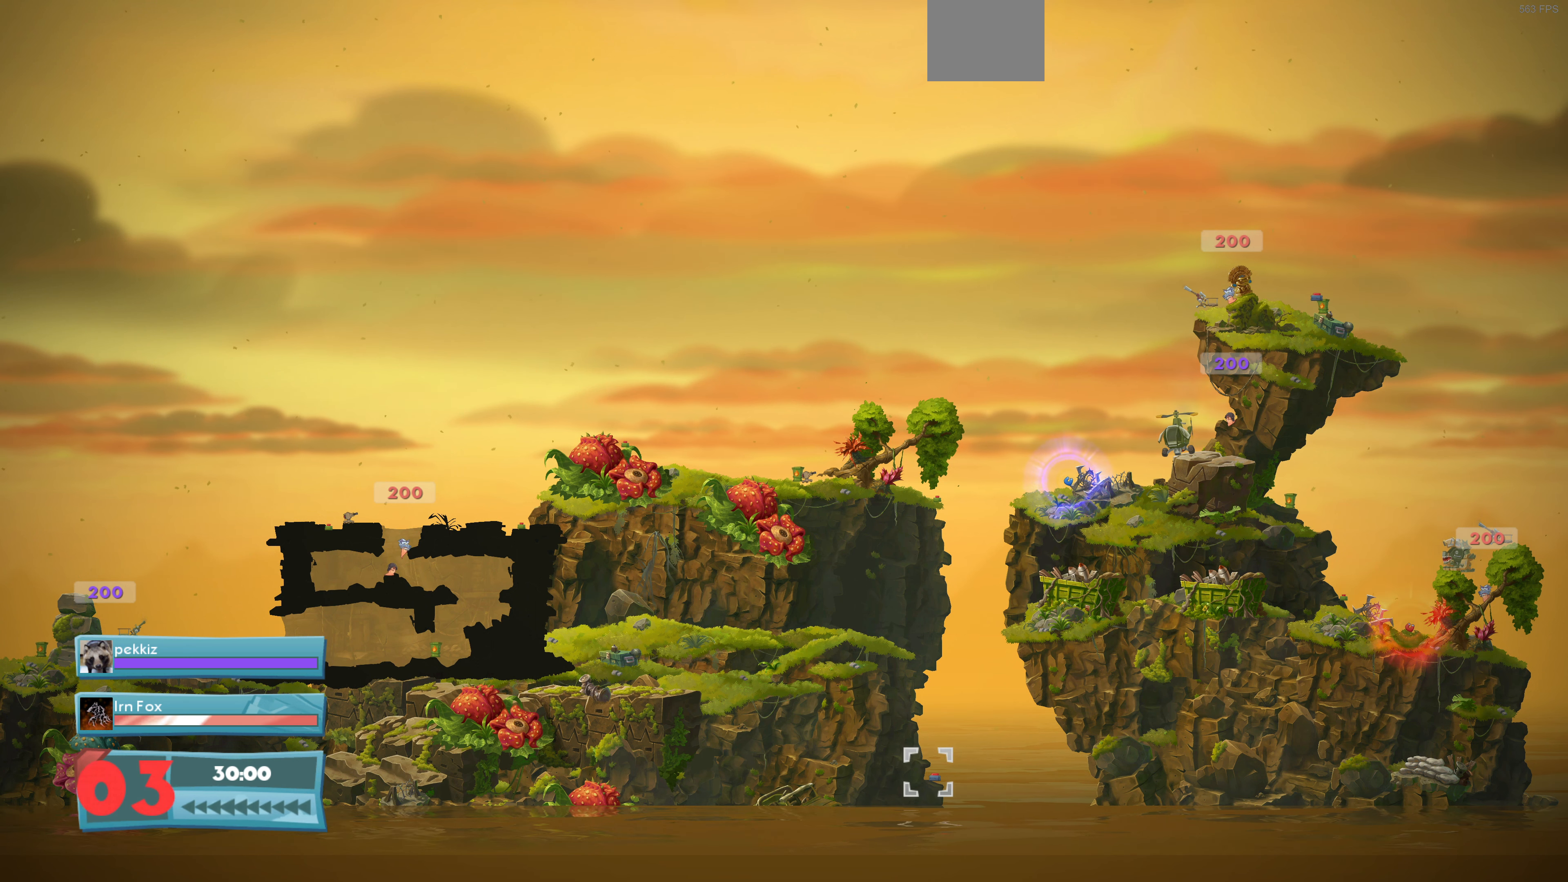
{"buttons": [], "left_stick": "left", "right_stick": "center", "events": [[34, "left_stick", "center"], [134, "left_stick", "right"], [234, "left_stick", "center"], [467, "left_stick", "left"]]}
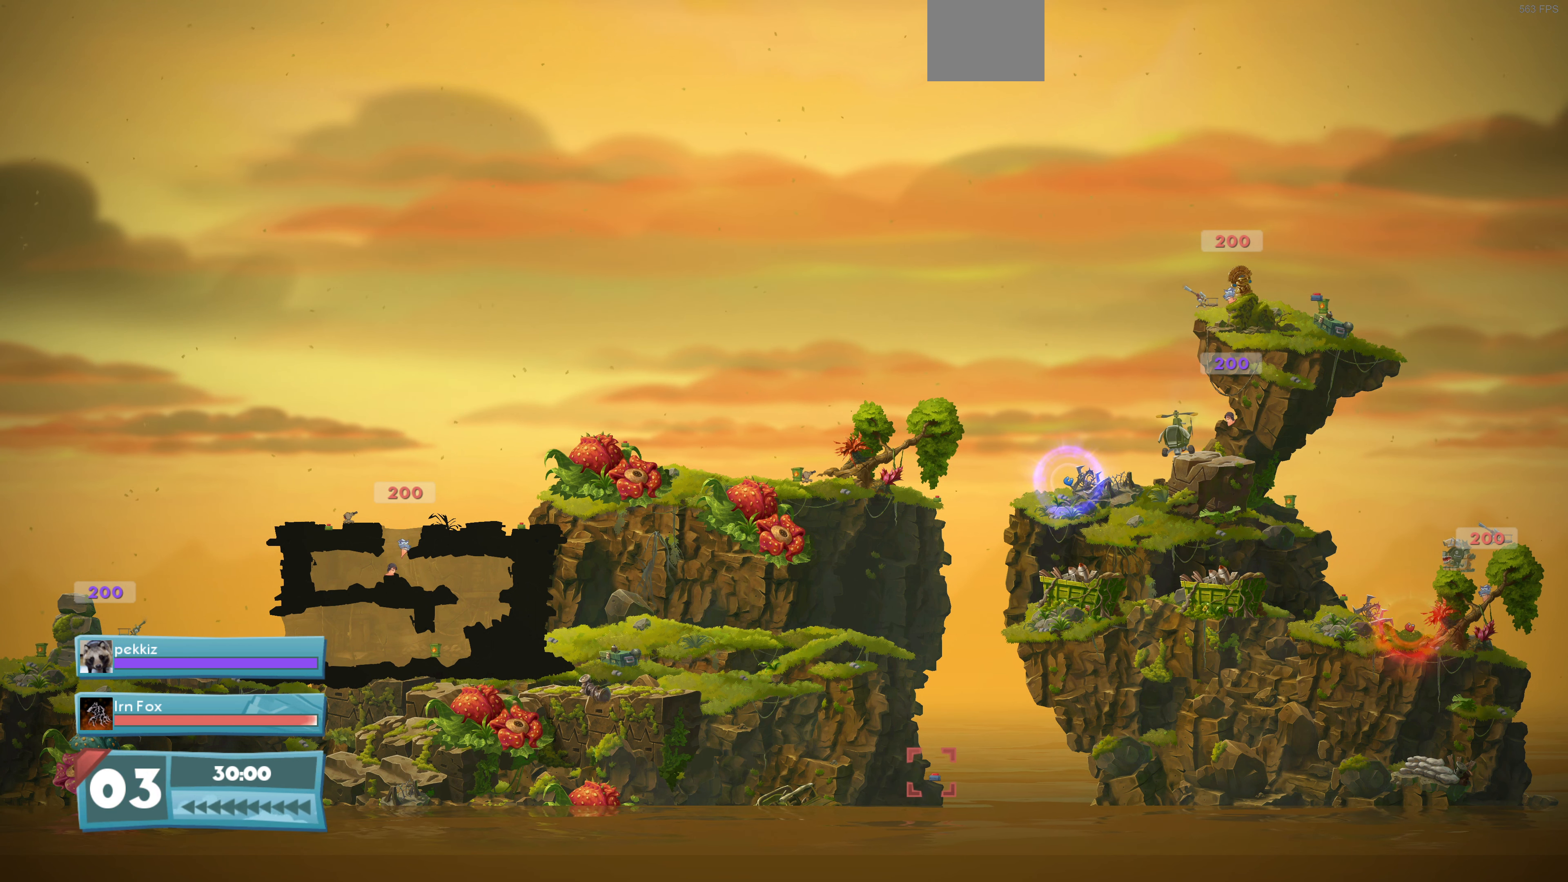
{"buttons": [], "left_stick": "center", "right_stick": "center", "events": [[67, "left_stick", "center"], [367, "left_stick", "left"], [434, "left_stick", "center"]]}
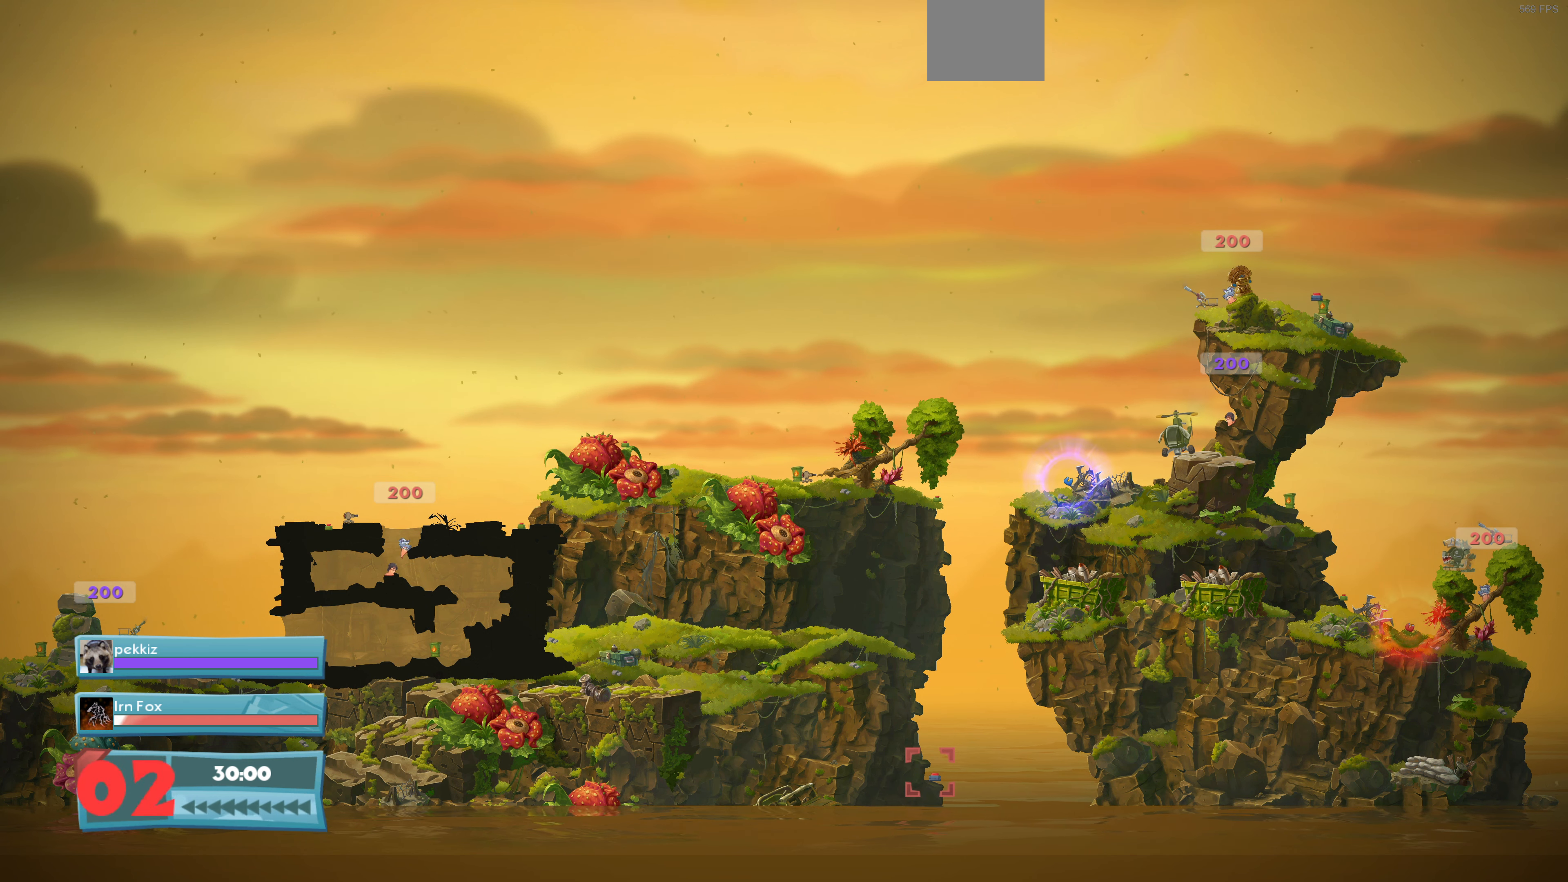
{"buttons": [], "left_stick": "center", "right_stick": "center", "events": [[267, "CROSS", "down"], [400, "CROSS", "up"]]}